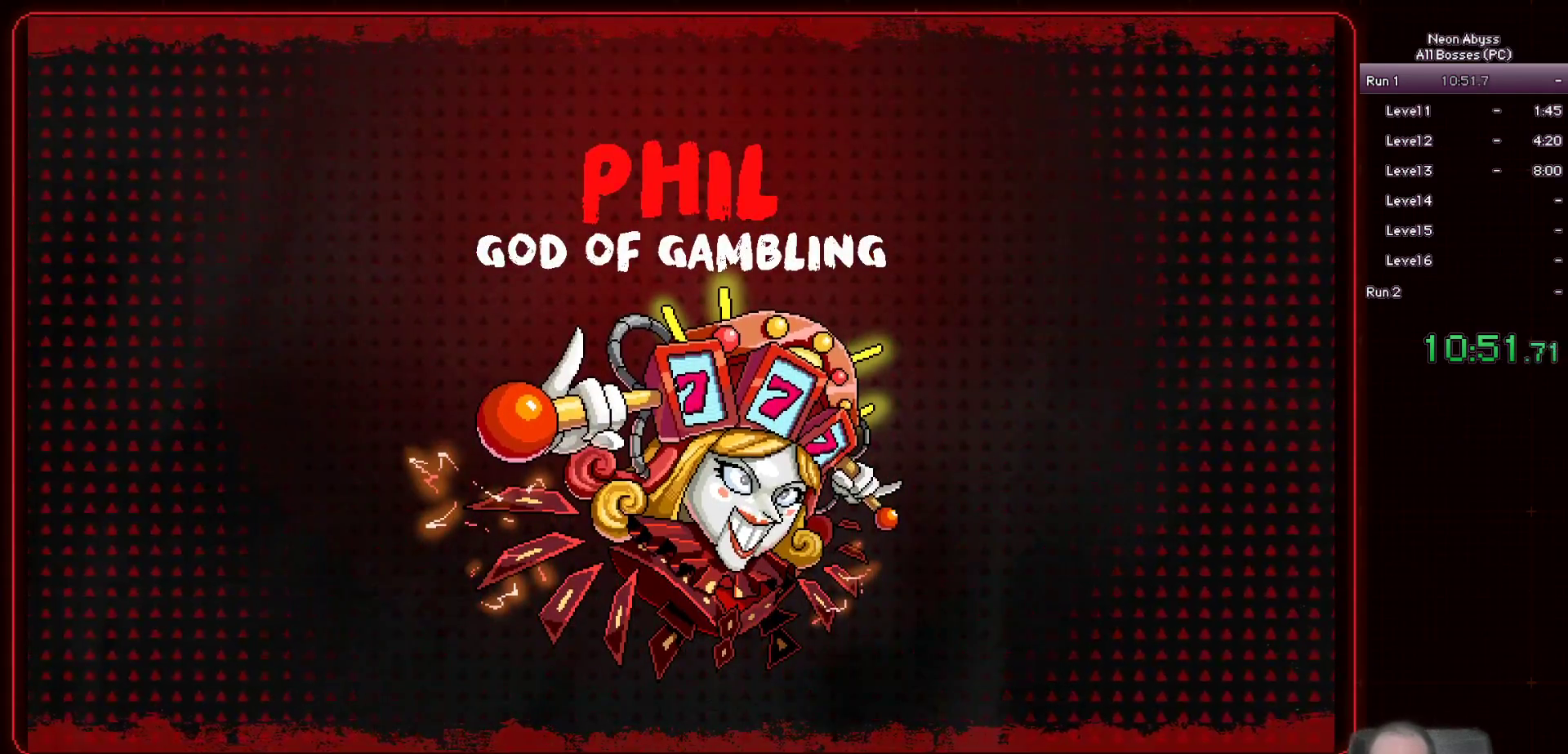
Gameplay with keyboard and mouse; each line is a JSON object with the keys and mouse buttons held at the frame after it. "events" lists presses ("down") and releases ("up") of "a", "d", "e", "escape", "f", "s", "shift", "space", "tab", "w", "mouse_left", "mouse_wheel" and "mouse_right" between this image and that frame as [ms after this image, input, new state], when the widget could be followed in between. "mouse_left", "mouse_wheel", "mouse_right" = the "left", "wheel", "right" buttons of the "mouse" list. No other keys are recorded. "wheel" means that the mouse wheel is clicked or scrolled. Mouse movement is not recorded.
{"keys": ["d"], "mouse": ["left"], "events": []}
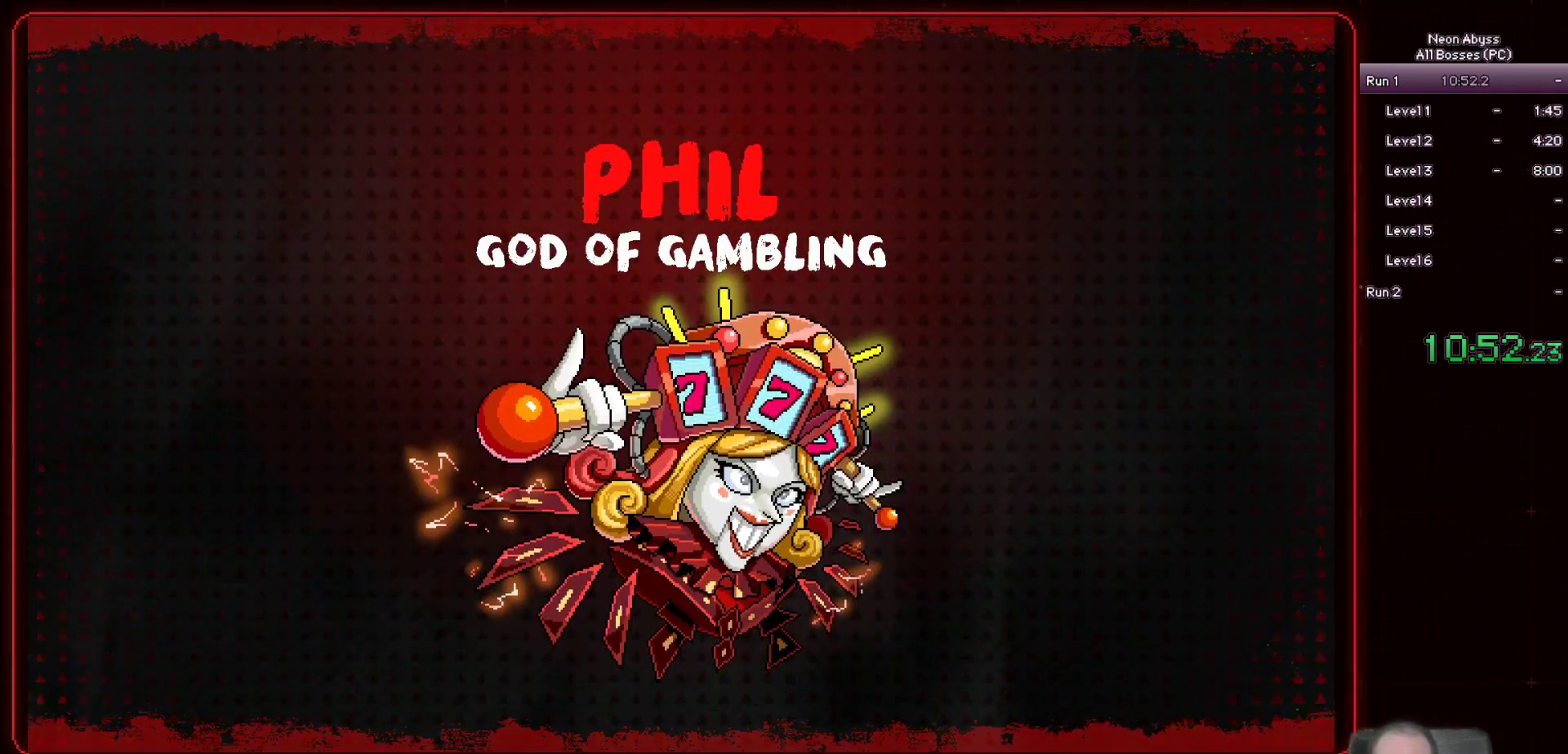
{"keys": ["d"], "mouse": ["left"], "events": []}
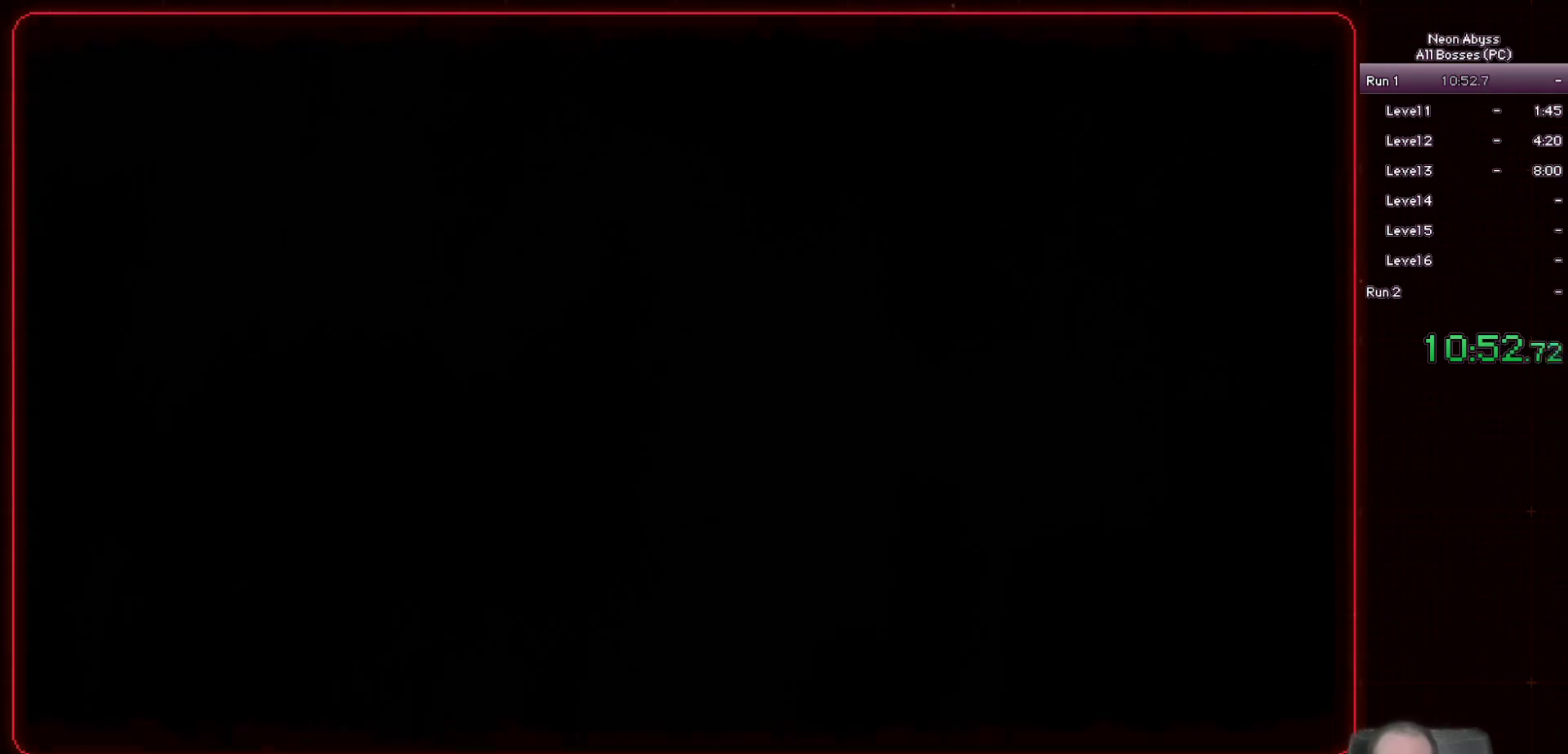
{"keys": [], "mouse": ["left"], "events": [[267, "d", "up"]]}
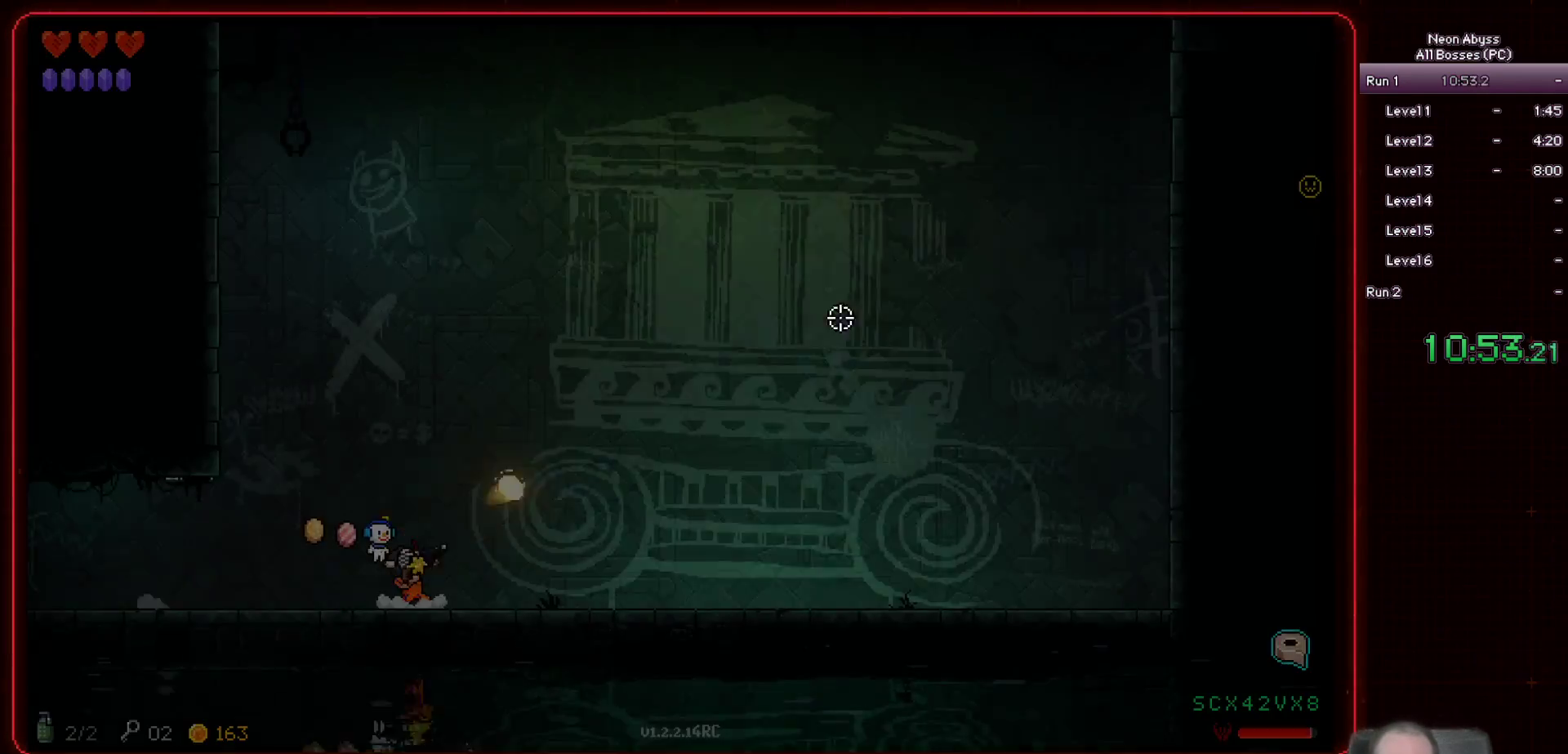
{"keys": [], "mouse": ["left"], "events": [[183, "d", "down"], [434, "d", "up"]]}
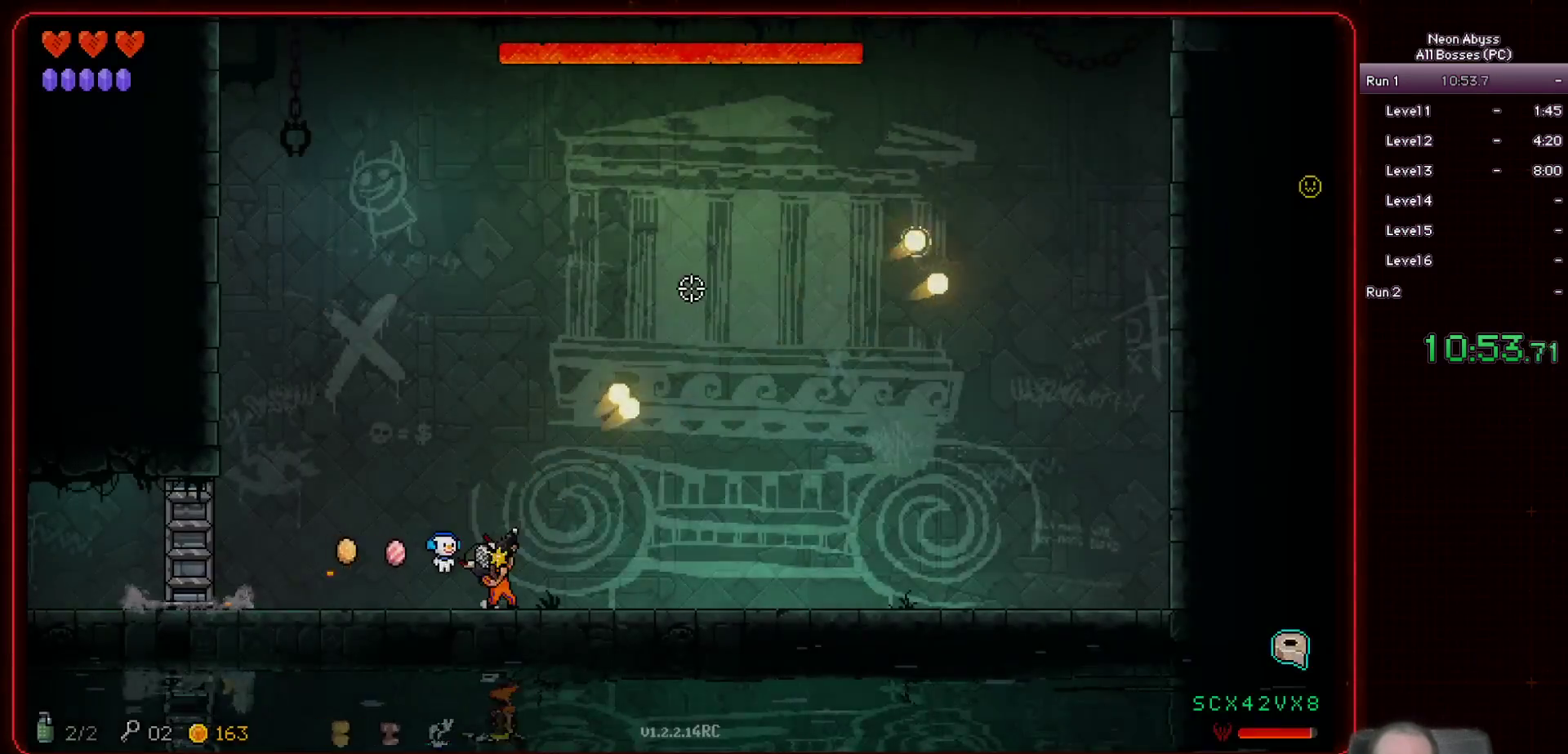
{"keys": [], "mouse": ["left"], "events": []}
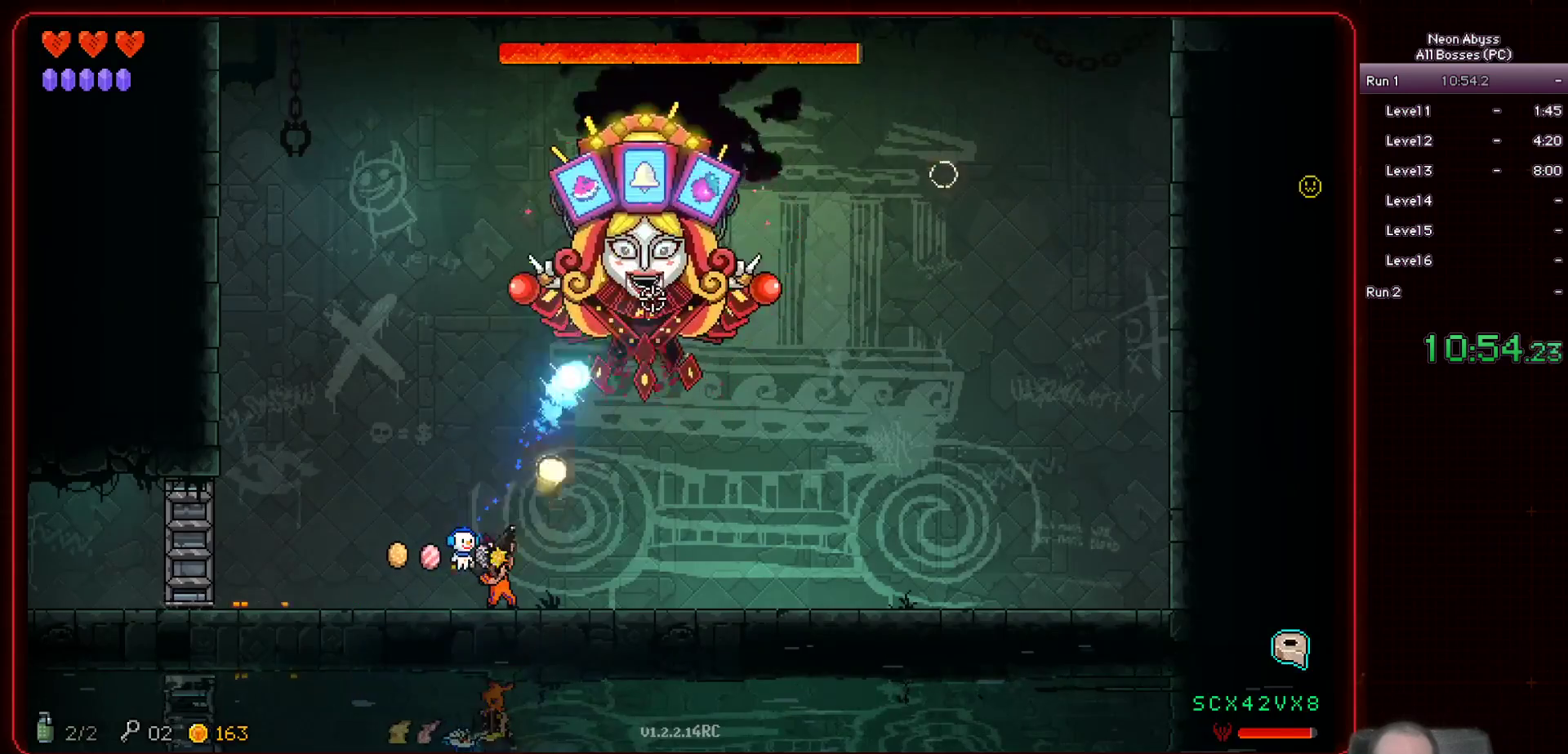
{"keys": [], "mouse": ["left"], "events": []}
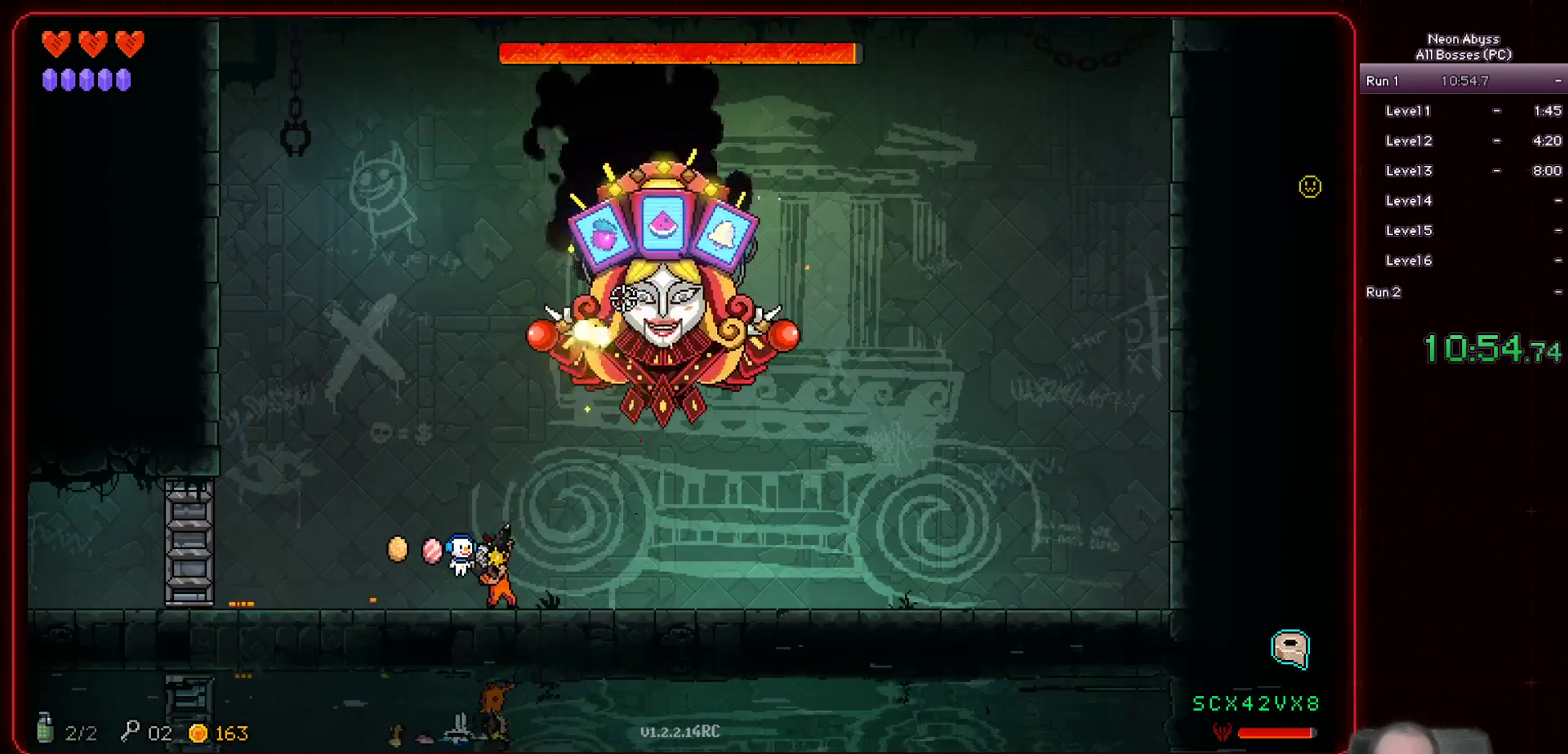
{"keys": [], "mouse": ["left"], "events": []}
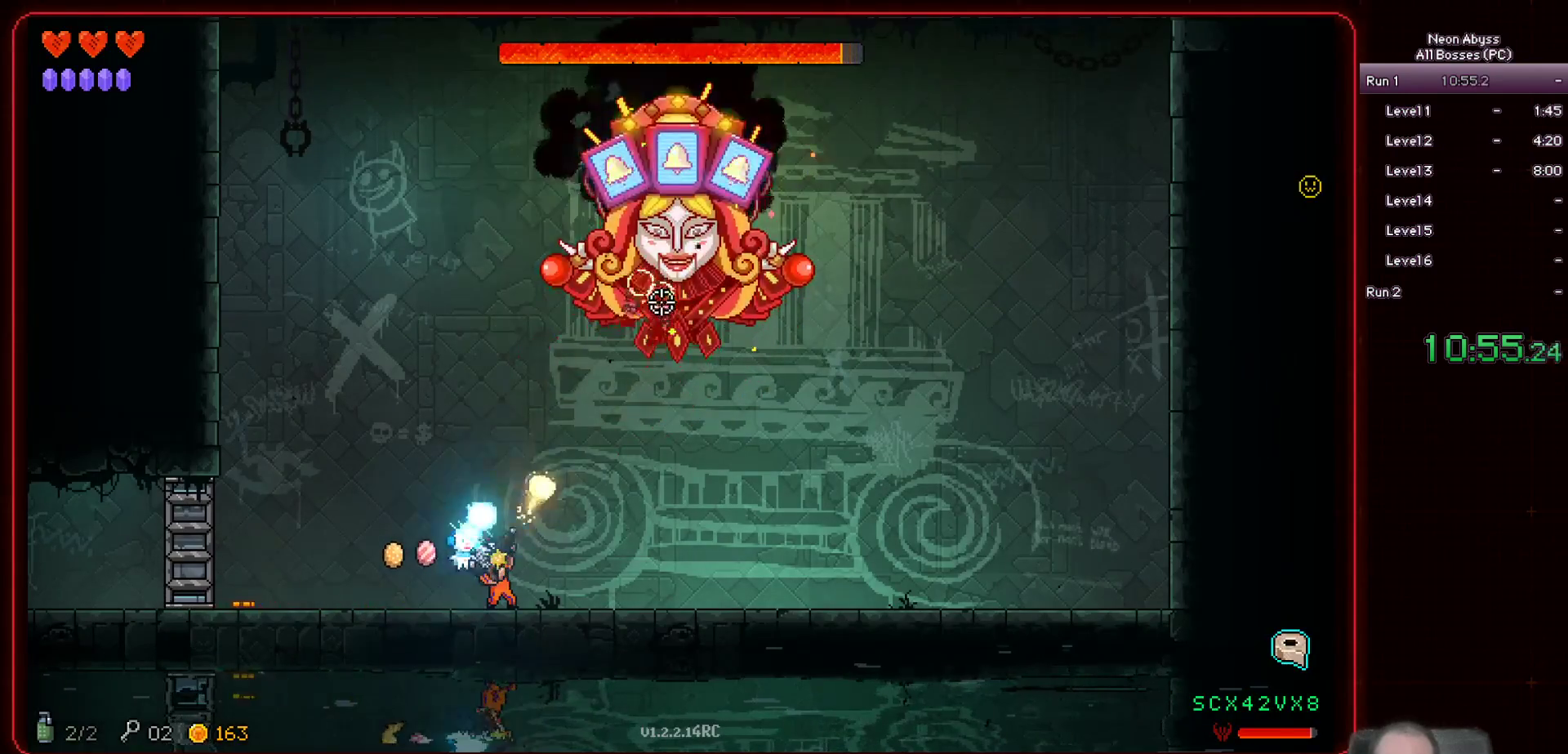
{"keys": [], "mouse": ["left"], "events": []}
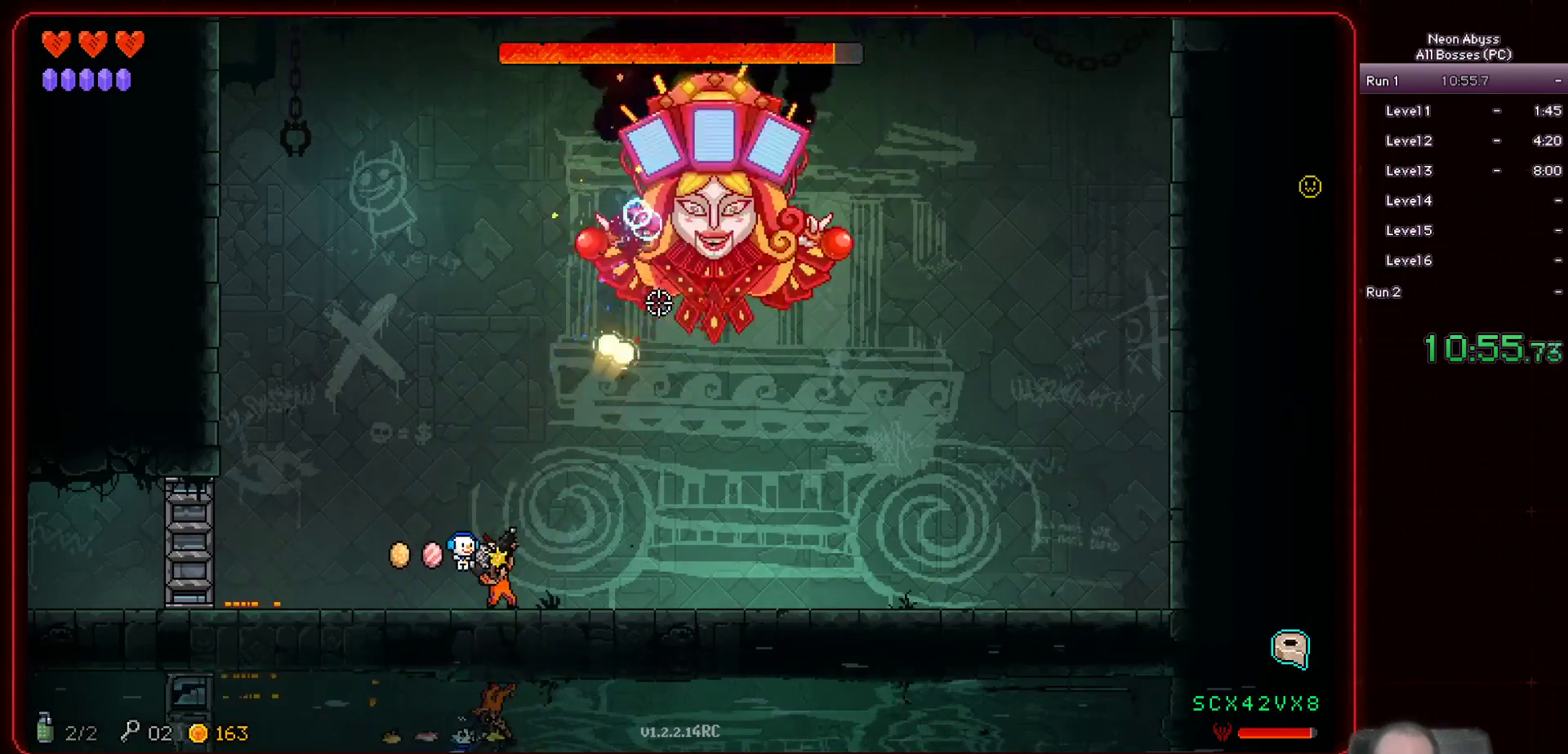
{"keys": [], "mouse": ["left"], "events": [[100, "d", "down"], [267, "d", "up"]]}
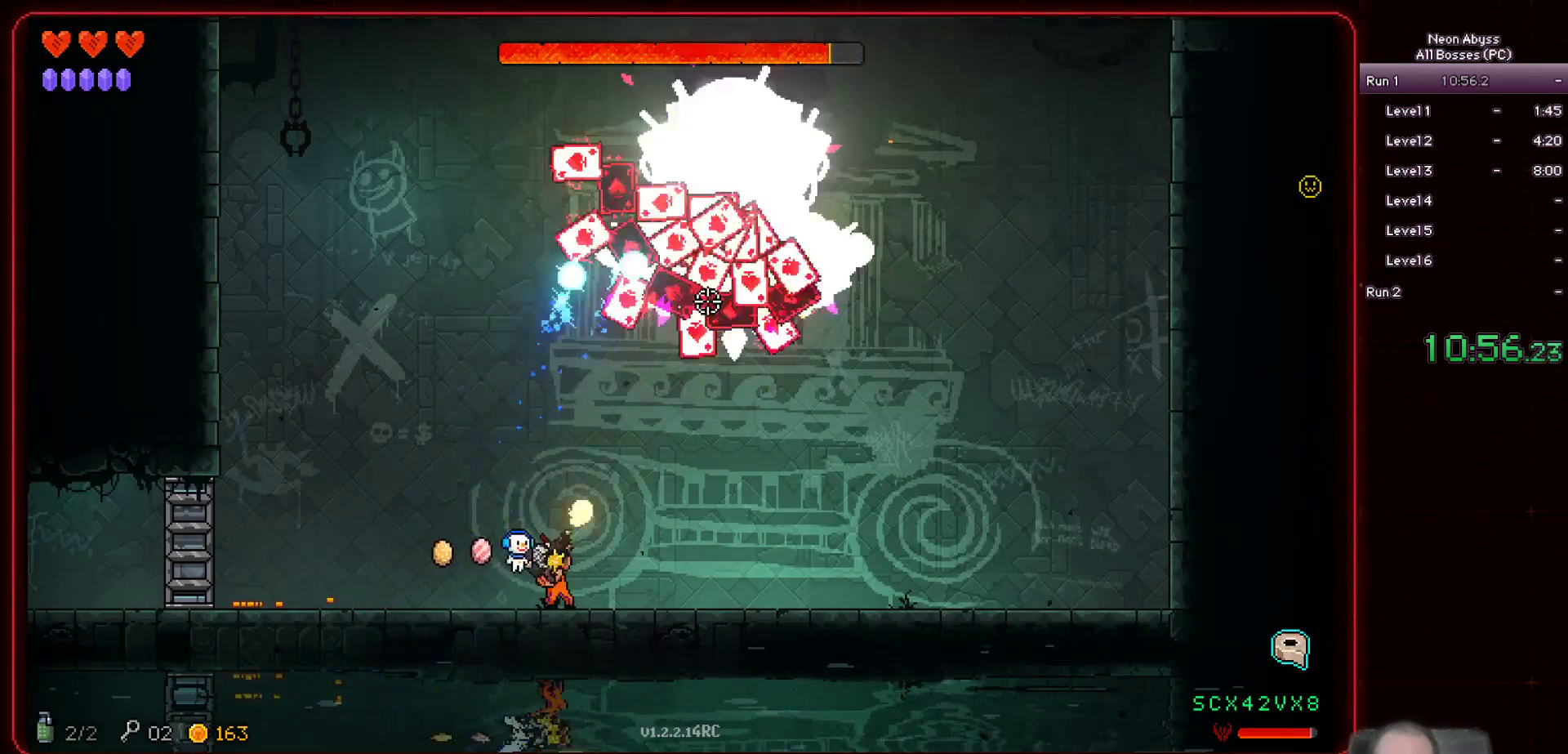
{"keys": ["d"], "mouse": ["left"], "events": [[167, "a", "down"], [317, "a", "up"], [400, "d", "down"]]}
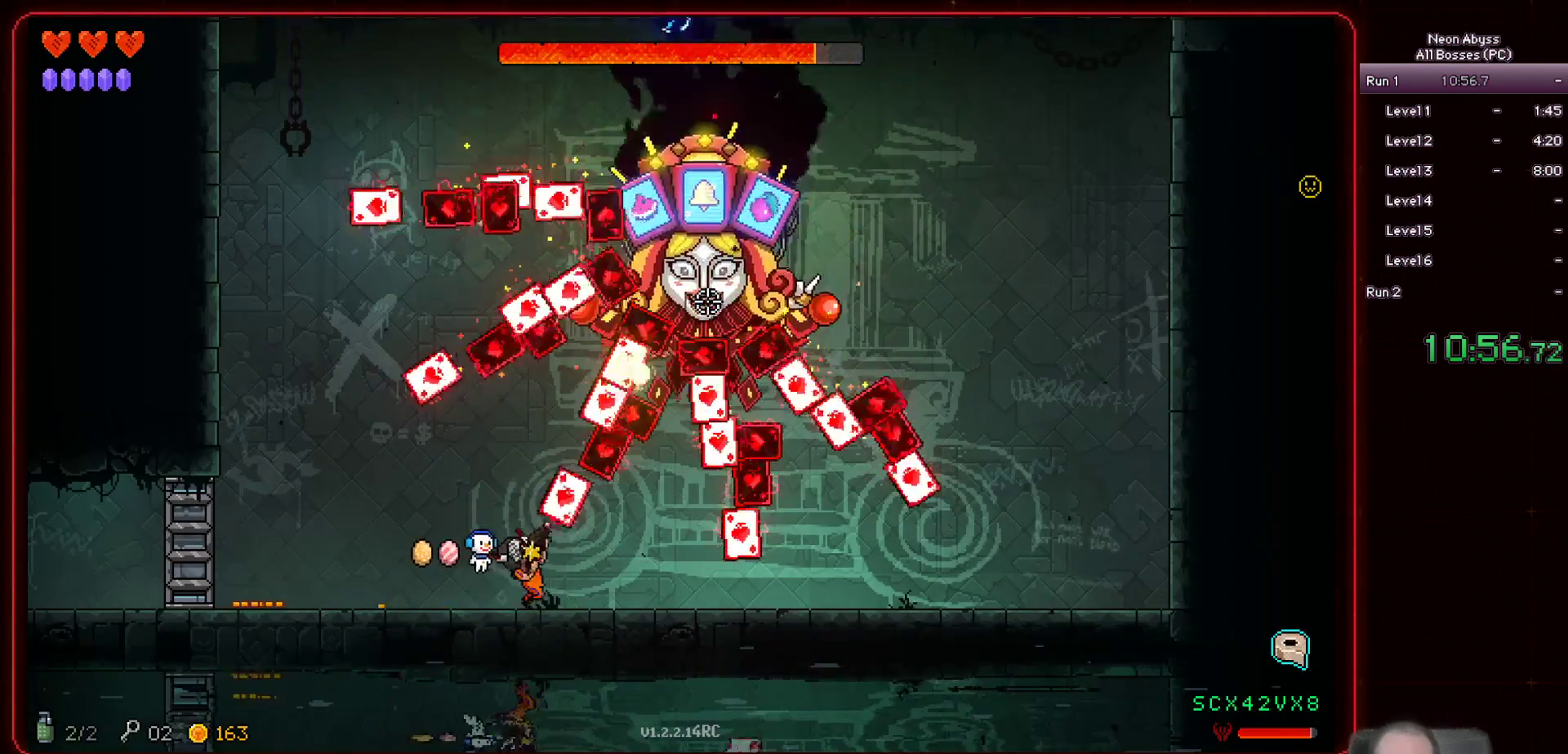
{"keys": [], "mouse": ["left"], "events": [[217, "d", "up"], [251, "shift", "down"], [367, "shift", "up"]]}
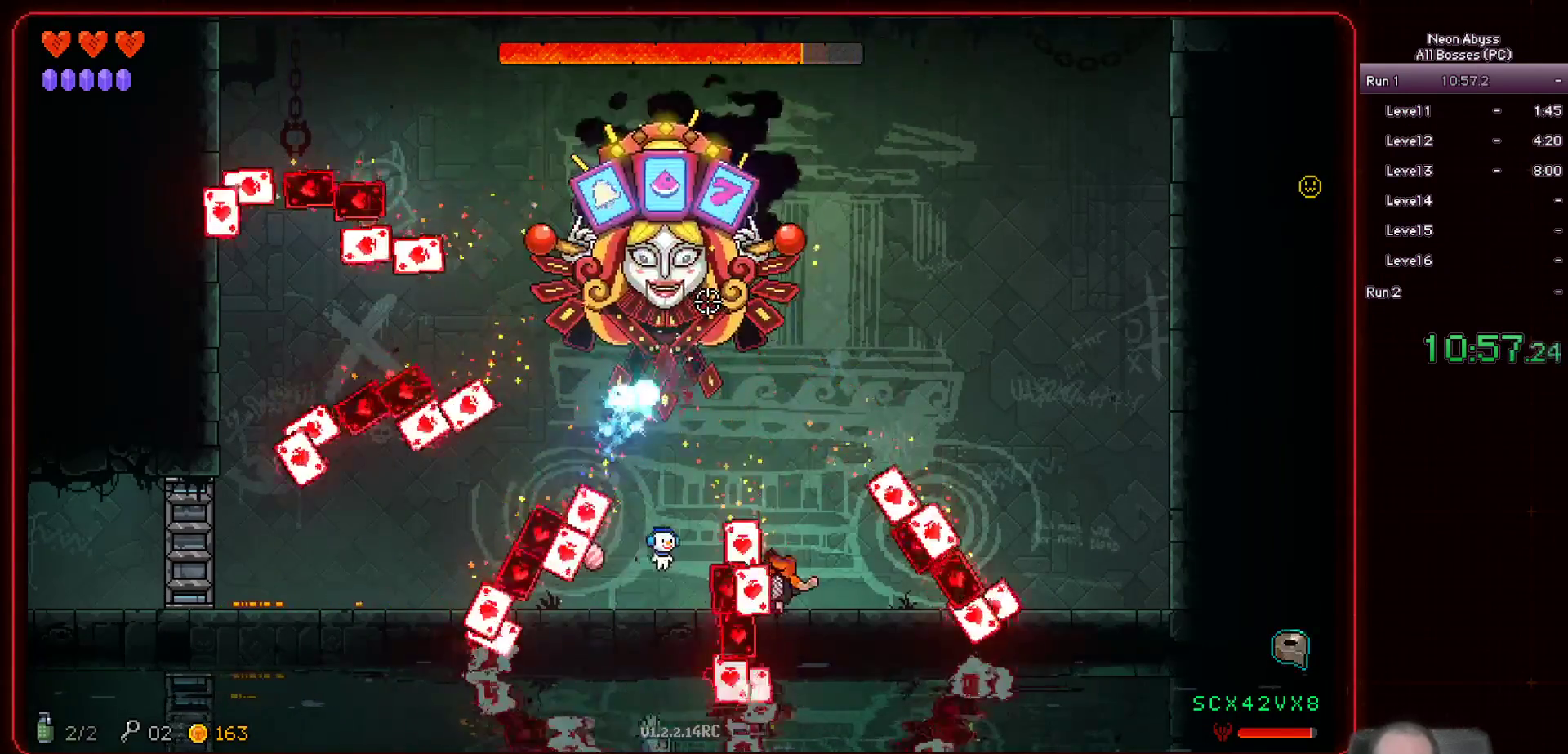
{"keys": ["a"], "mouse": ["left"], "events": [[300, "a", "down"]]}
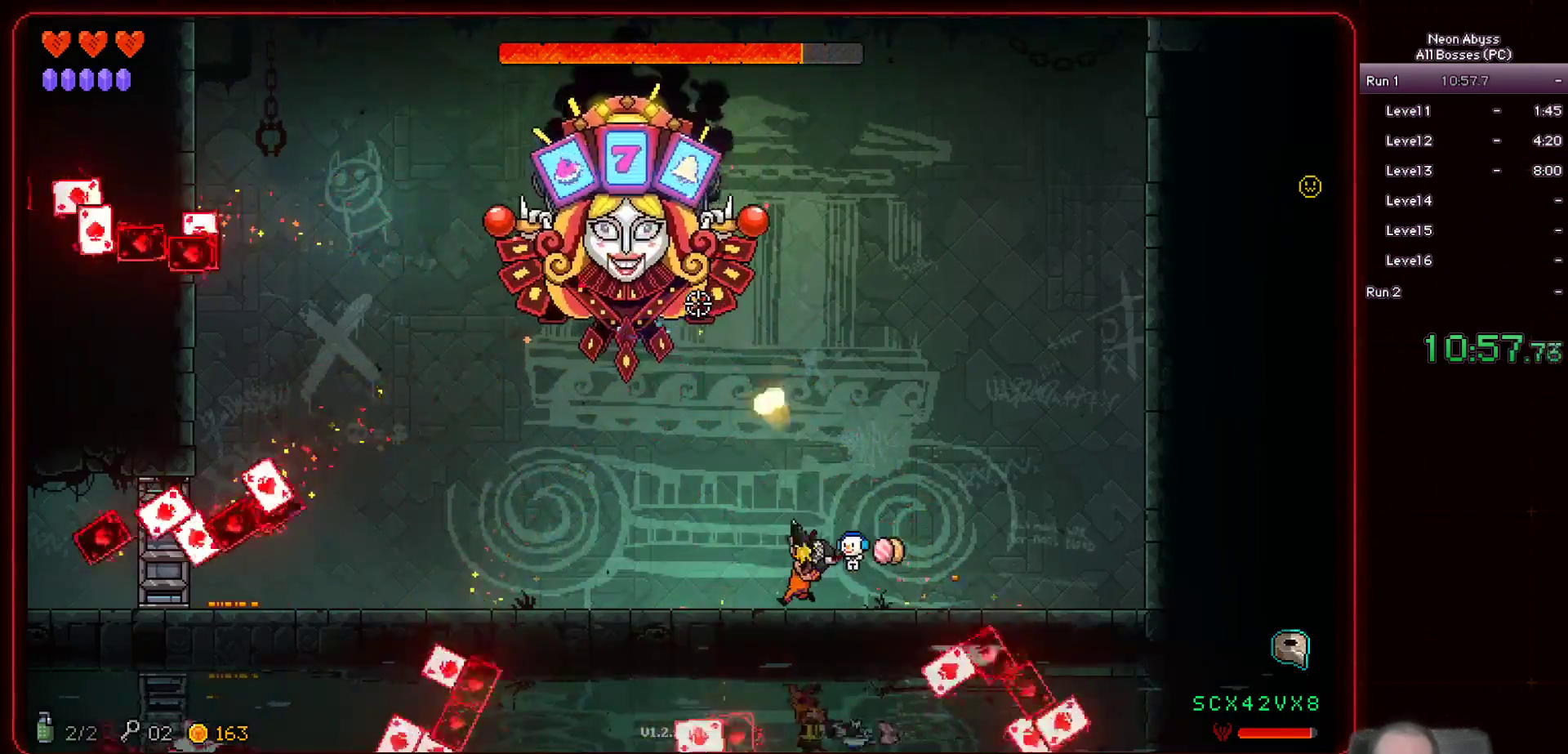
{"keys": ["a"], "mouse": ["left"], "events": [[284, "a", "up"], [451, "a", "down"]]}
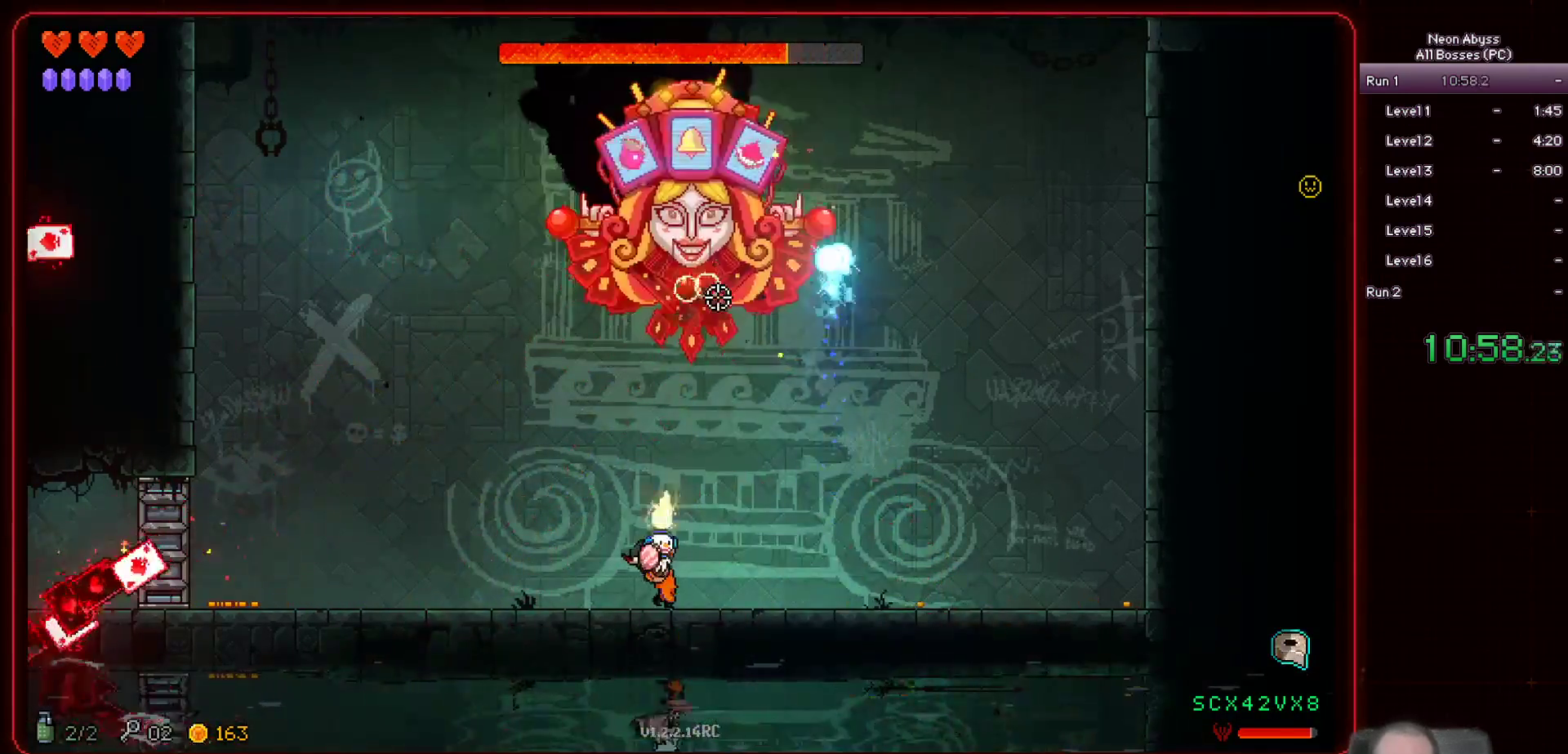
{"keys": [], "mouse": ["left"], "events": [[83, "a", "up"], [367, "a", "down"], [467, "a", "up"]]}
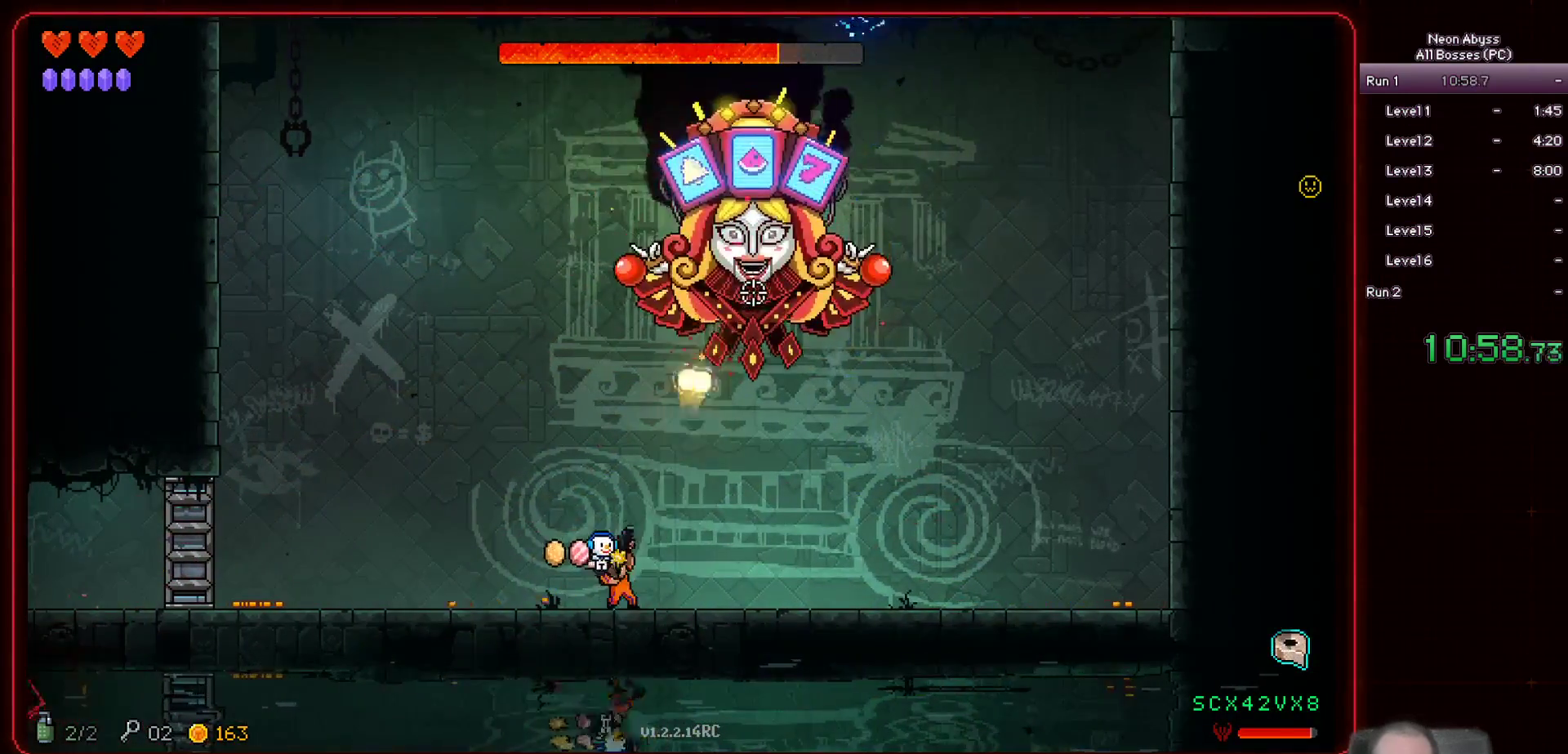
{"keys": [], "mouse": ["left"], "events": [[234, "a", "down"], [367, "a", "up"]]}
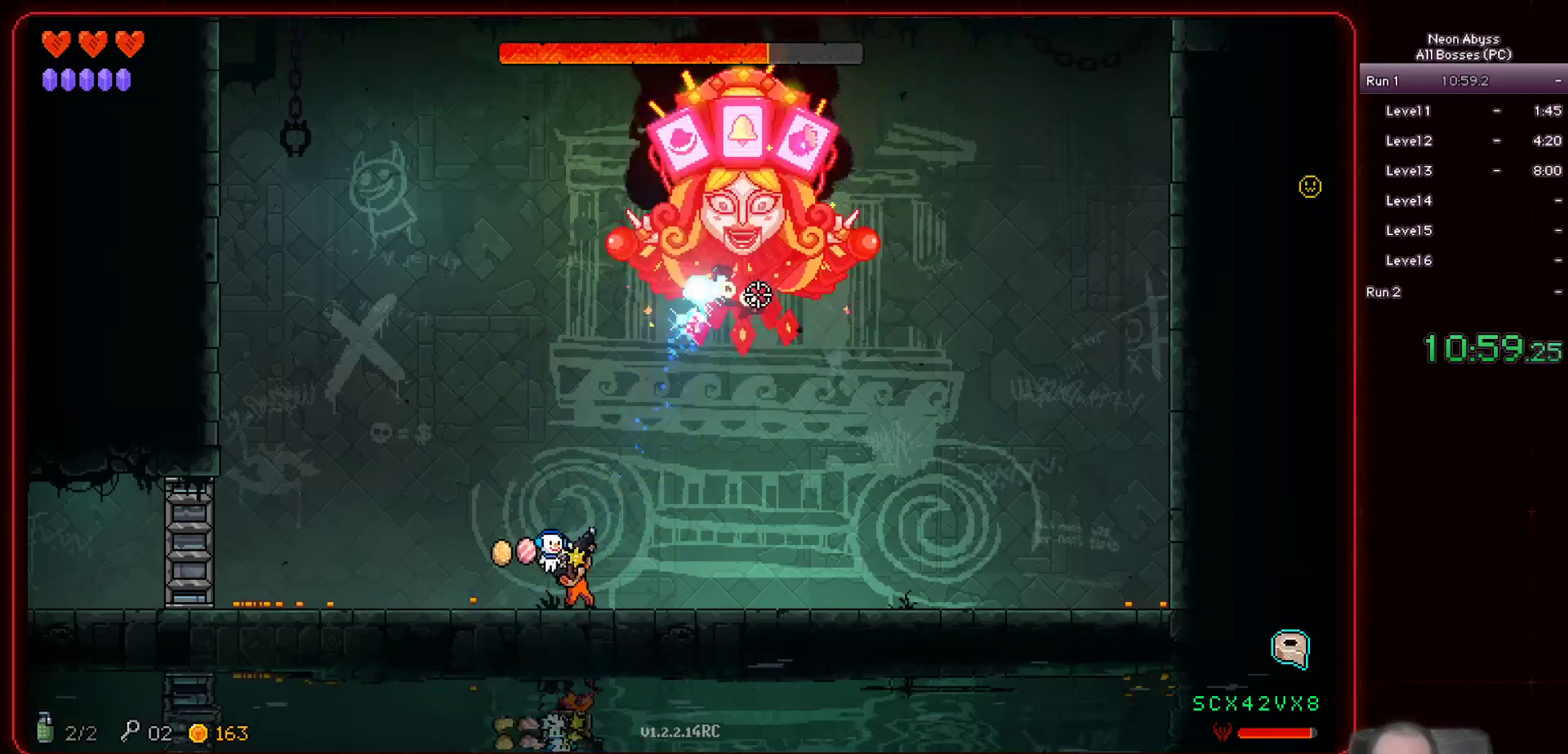
{"keys": [], "mouse": ["left"], "events": []}
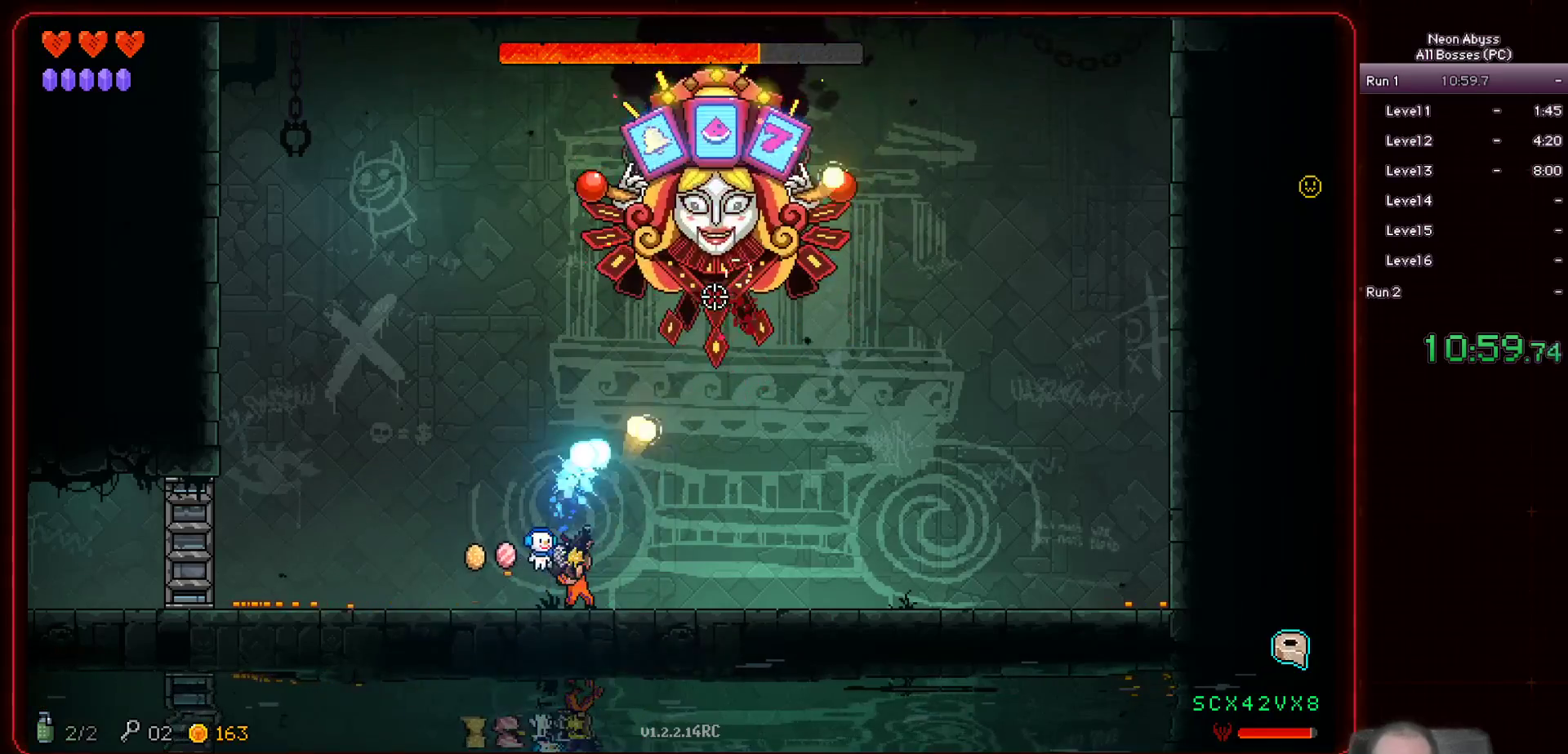
{"keys": [], "mouse": ["left"], "events": [[50, "a", "down"], [100, "a", "up"], [367, "d", "down"], [484, "d", "up"]]}
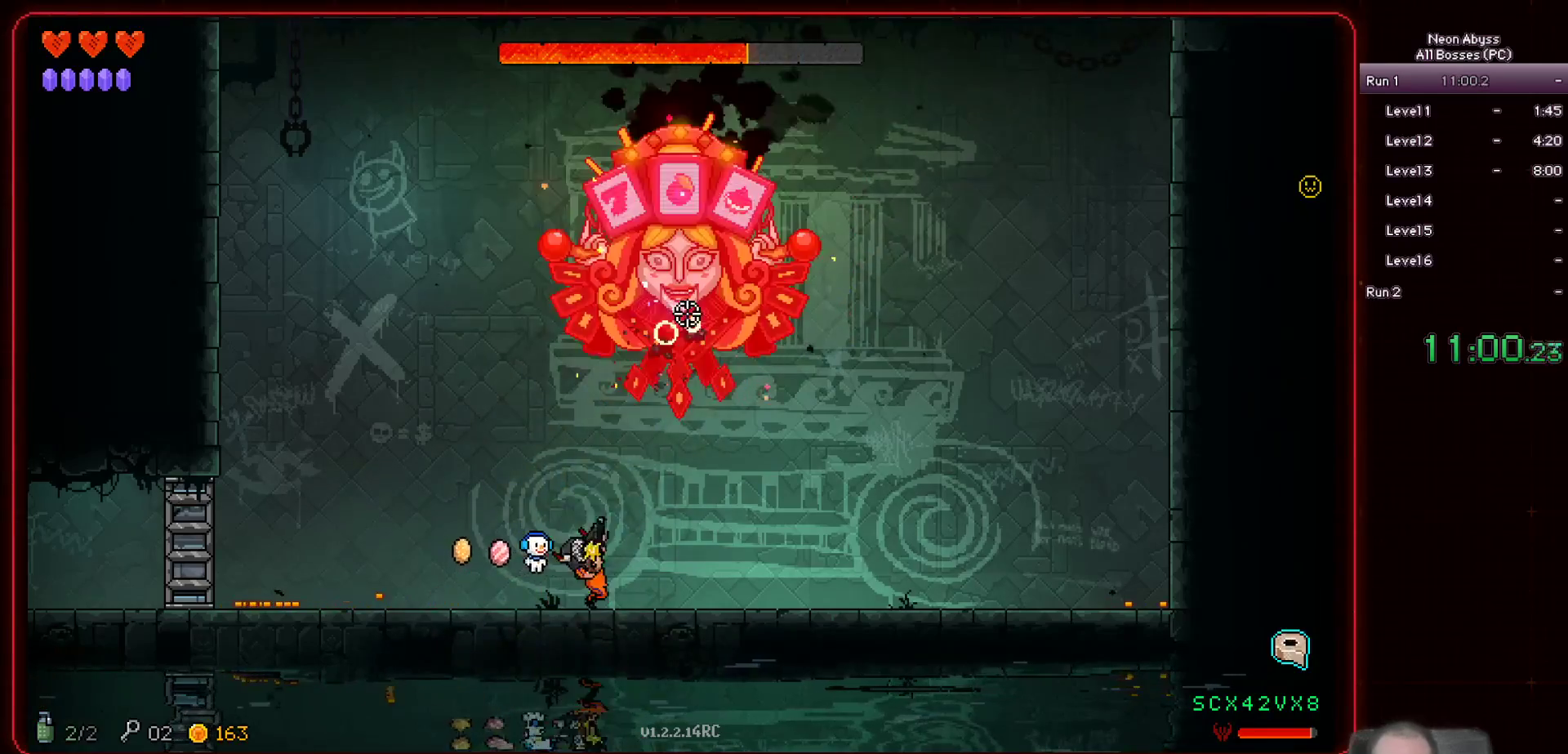
{"keys": [], "mouse": ["left"], "events": [[183, "a", "down"], [334, "a", "up"]]}
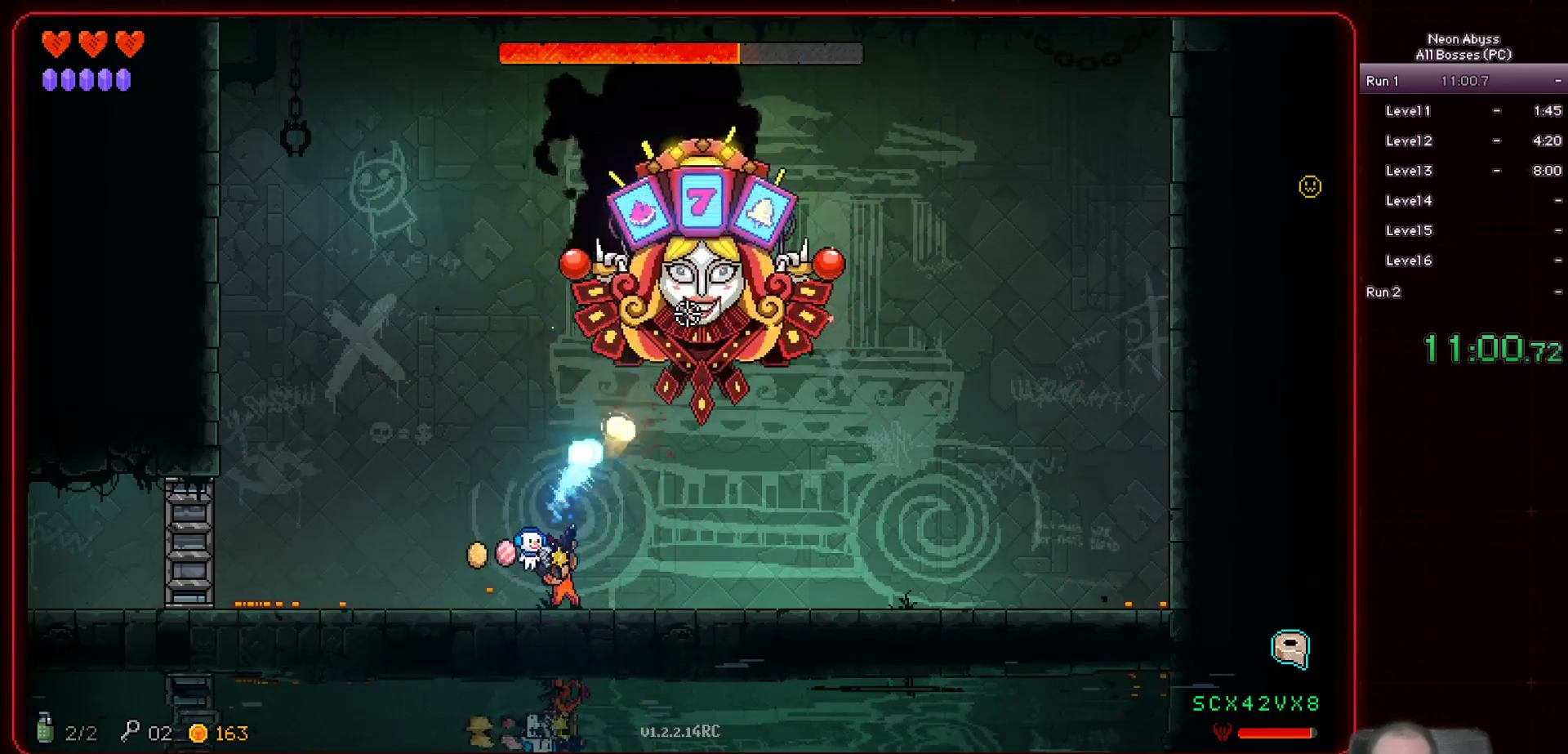
{"keys": ["a"], "mouse": ["left"], "events": [[34, "d", "down"], [201, "d", "up"], [434, "a", "down"]]}
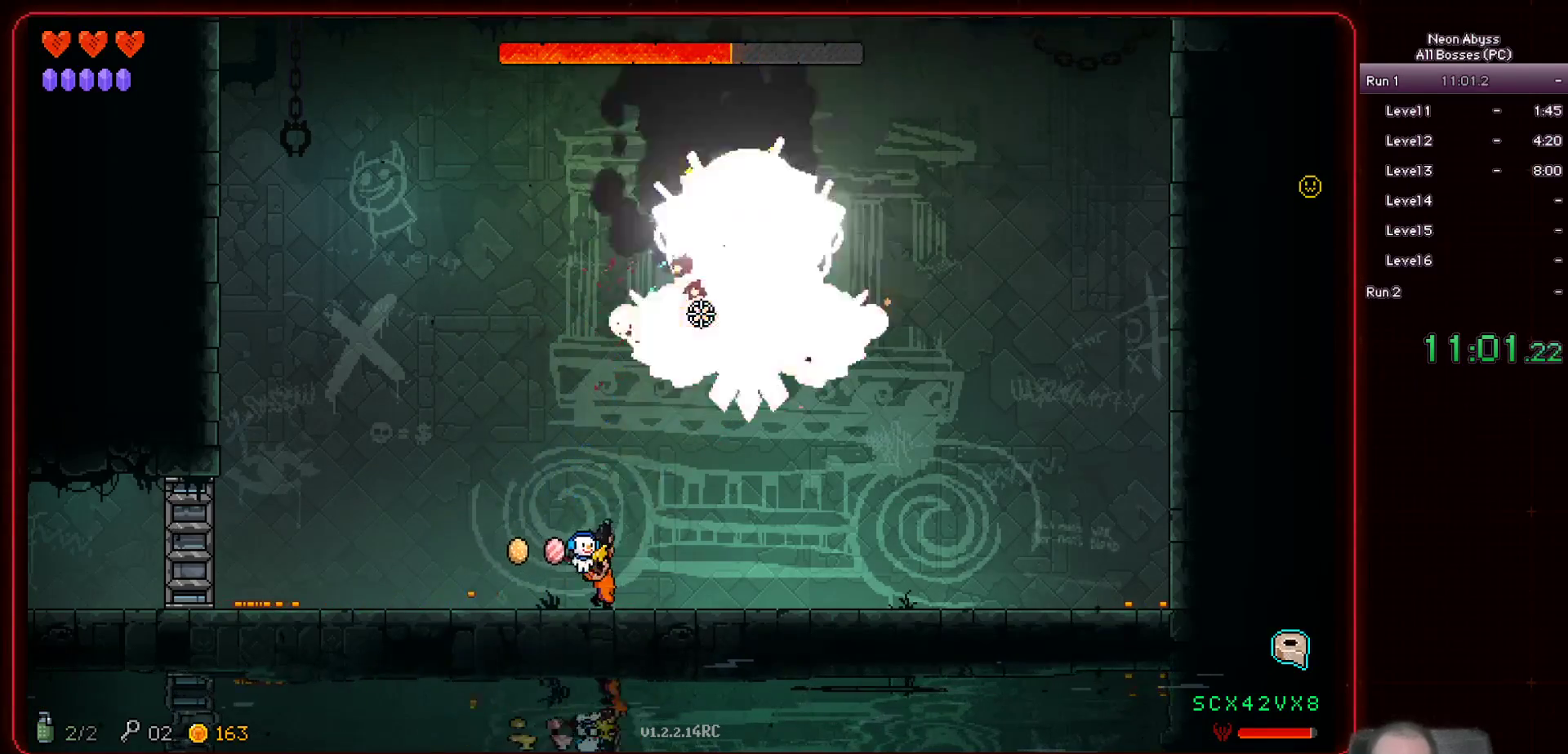
{"keys": ["a"], "mouse": ["left"], "events": [[50, "a", "up"], [183, "d", "down"], [334, "d", "up"], [384, "a", "down"]]}
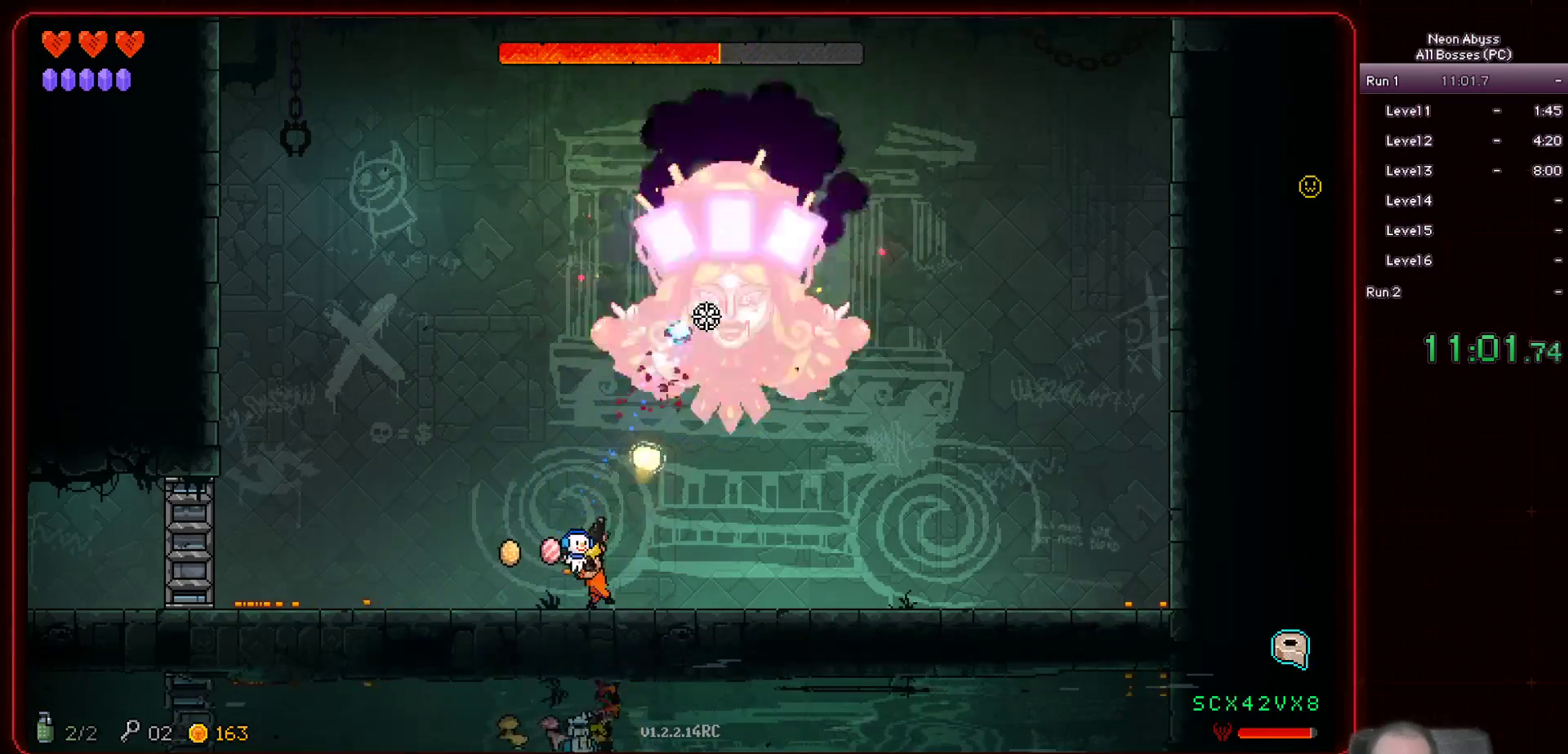
{"keys": ["a"], "mouse": ["left"], "events": [[50, "a", "up"], [150, "d", "down"], [334, "d", "up"], [351, "a", "down"]]}
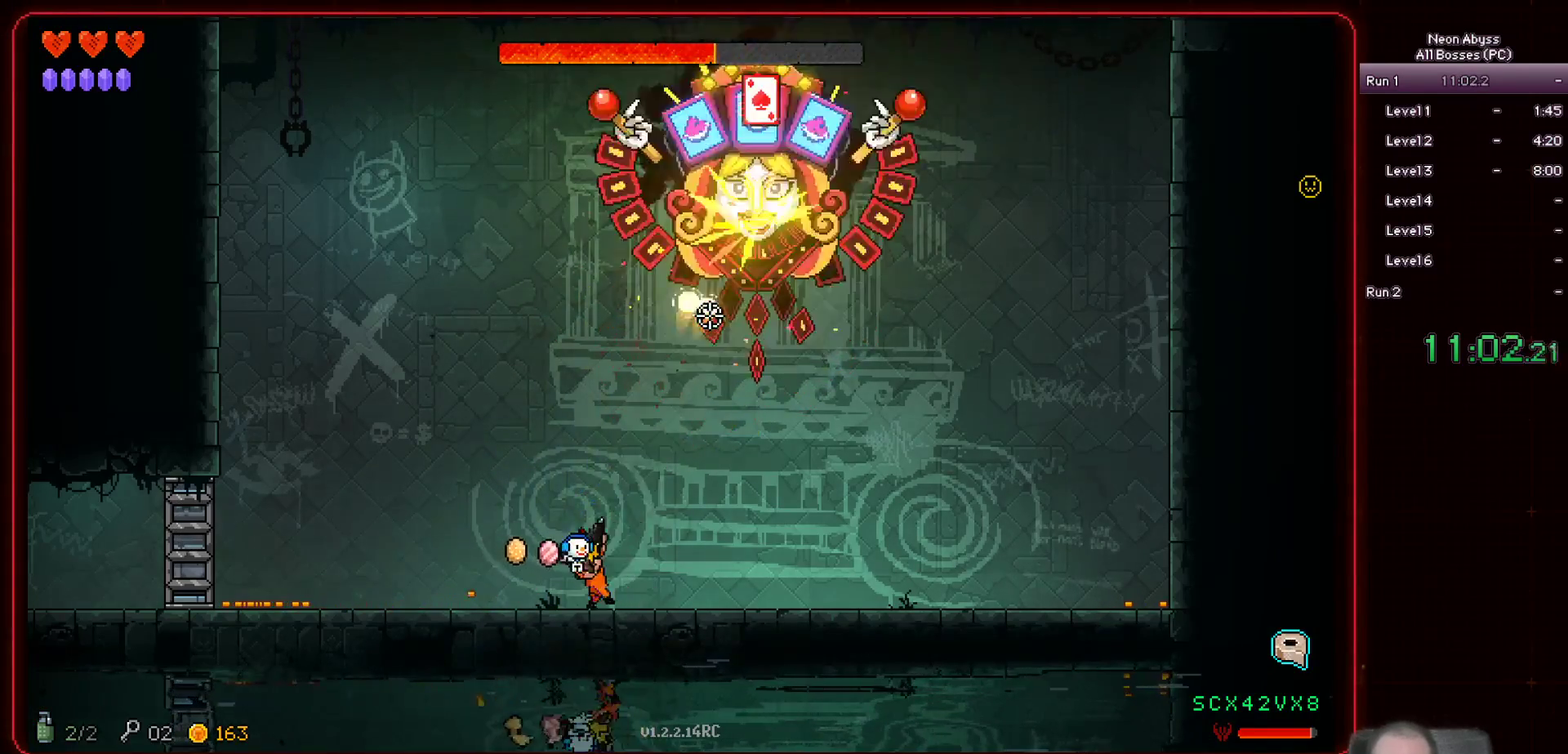
{"keys": [], "mouse": ["left"], "events": [[17, "a", "up"], [67, "d", "down"], [234, "d", "up"], [334, "a", "down"], [484, "a", "up"]]}
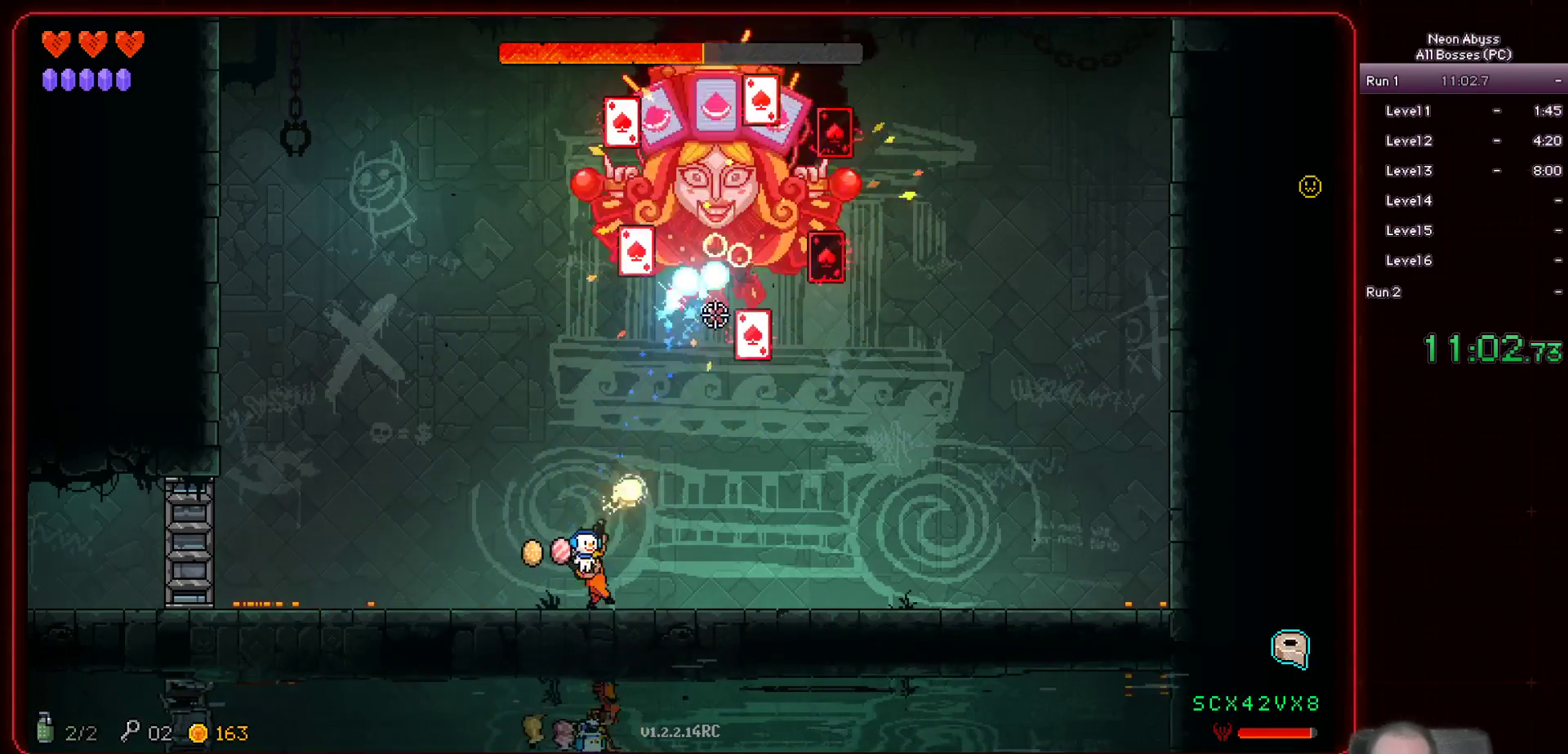
{"keys": [], "mouse": ["left"], "events": [[167, "a", "down"], [283, "a", "up"]]}
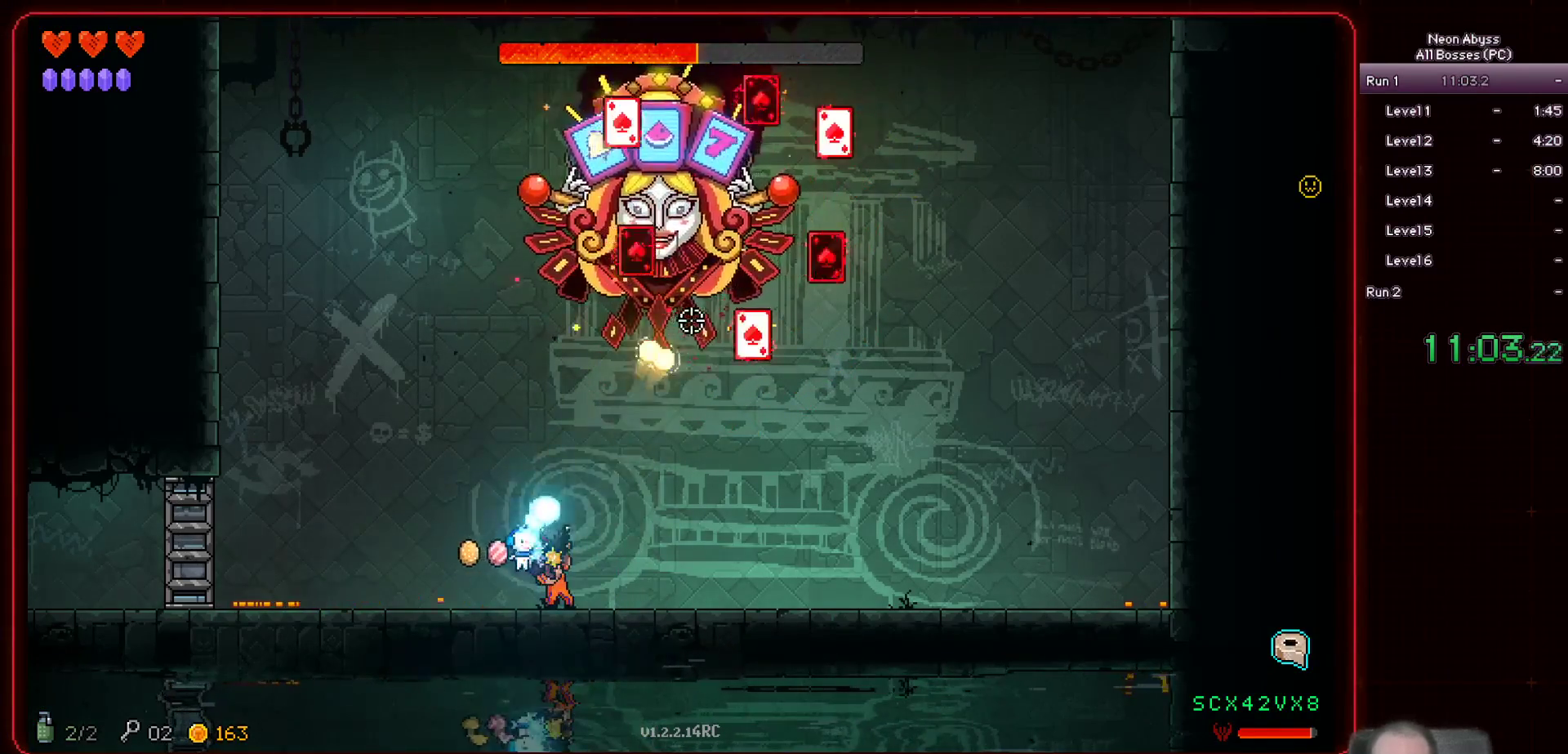
{"keys": [], "mouse": ["left"], "events": []}
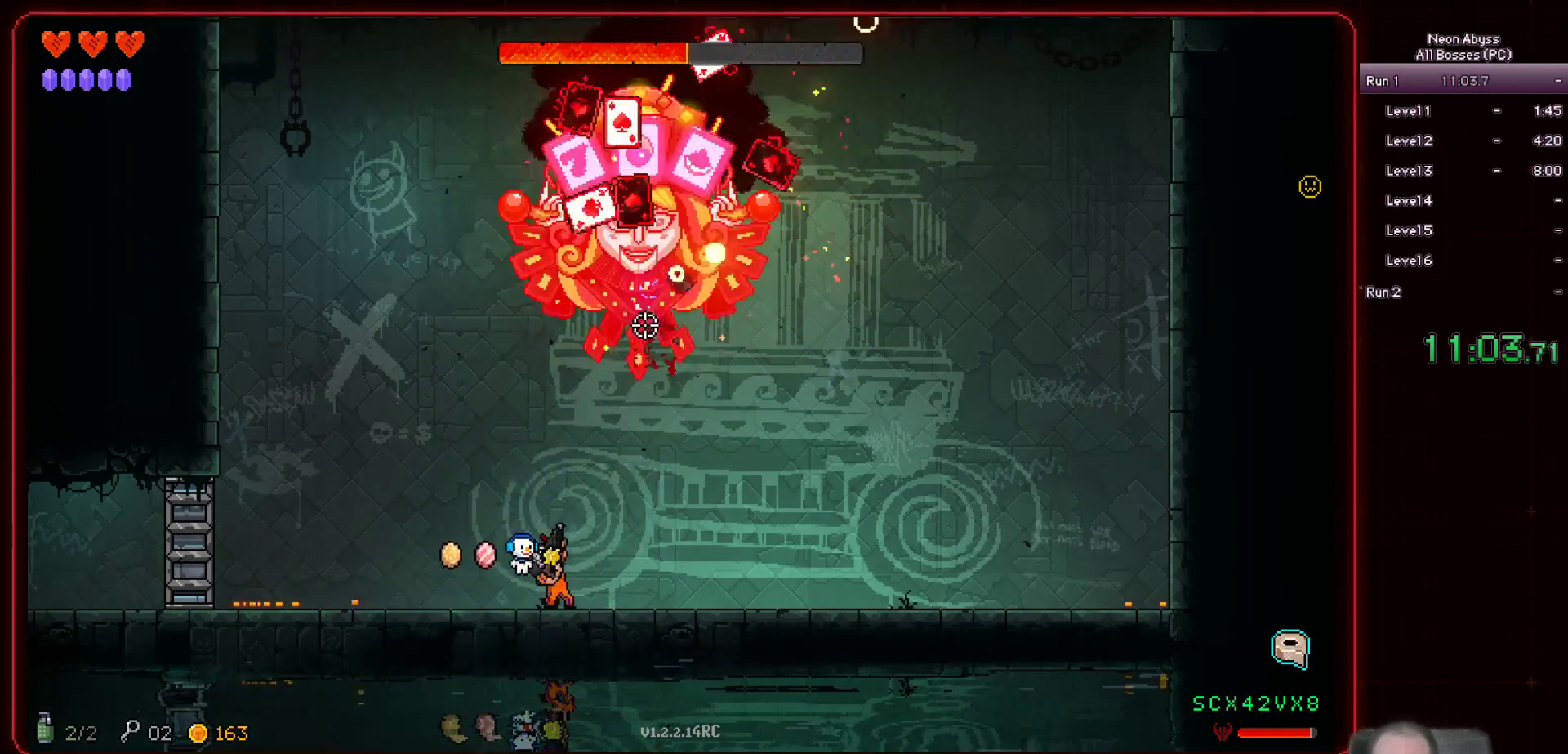
{"keys": ["d"], "mouse": ["left"], "events": [[233, "d", "down"]]}
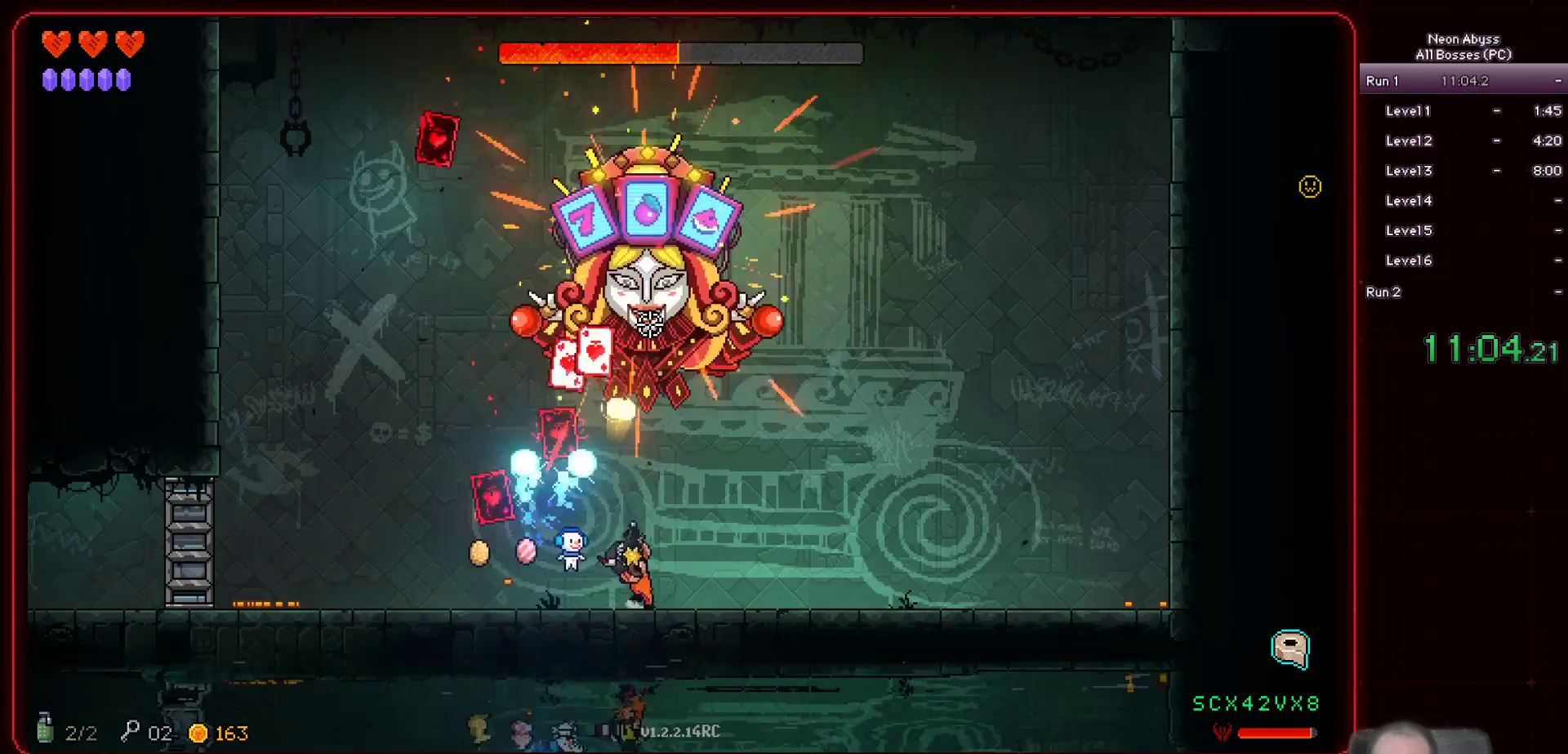
{"keys": ["d"], "mouse": ["left"], "events": []}
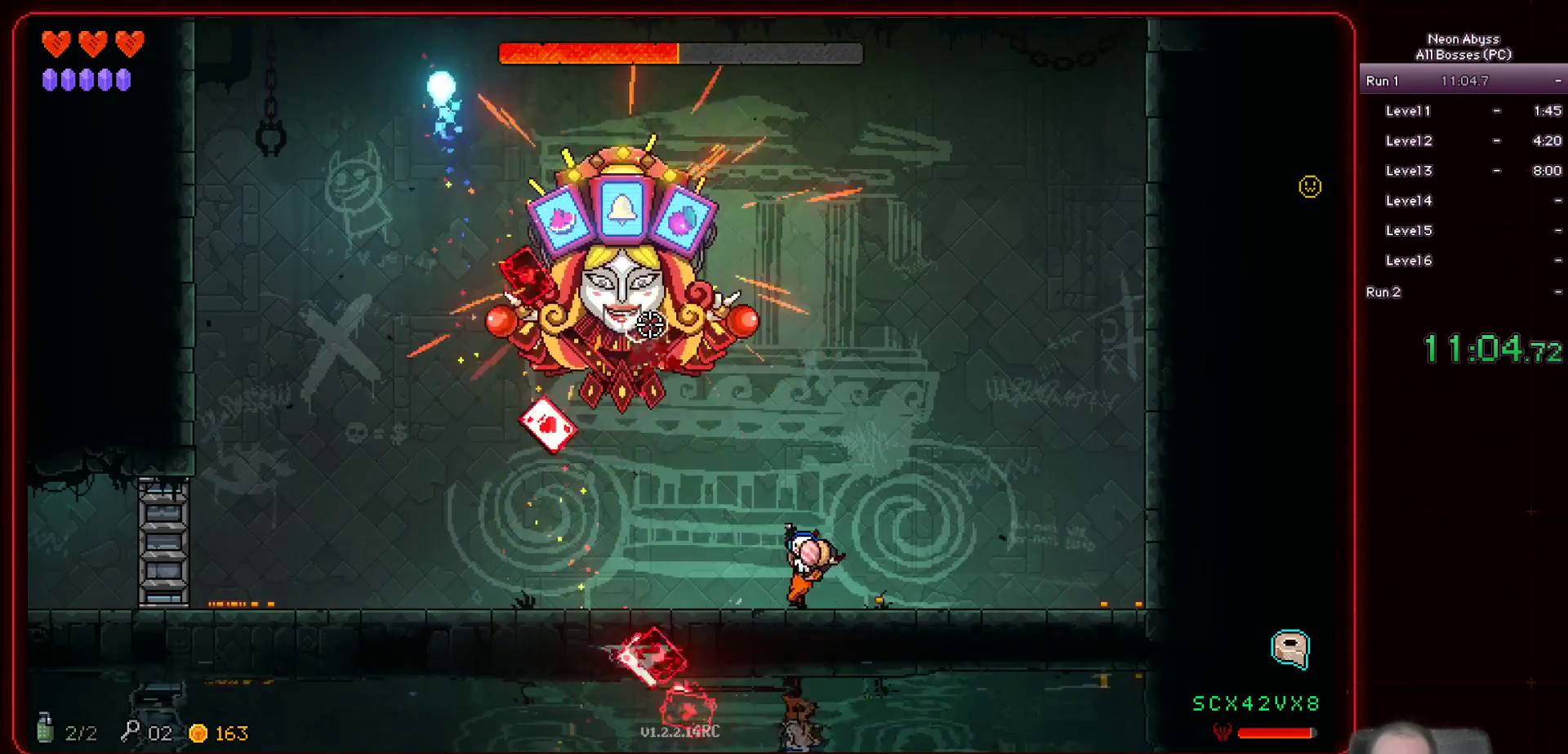
{"keys": ["a", "space"], "mouse": ["left"], "events": [[367, "d", "up"], [433, "a", "down"], [450, "space", "down"]]}
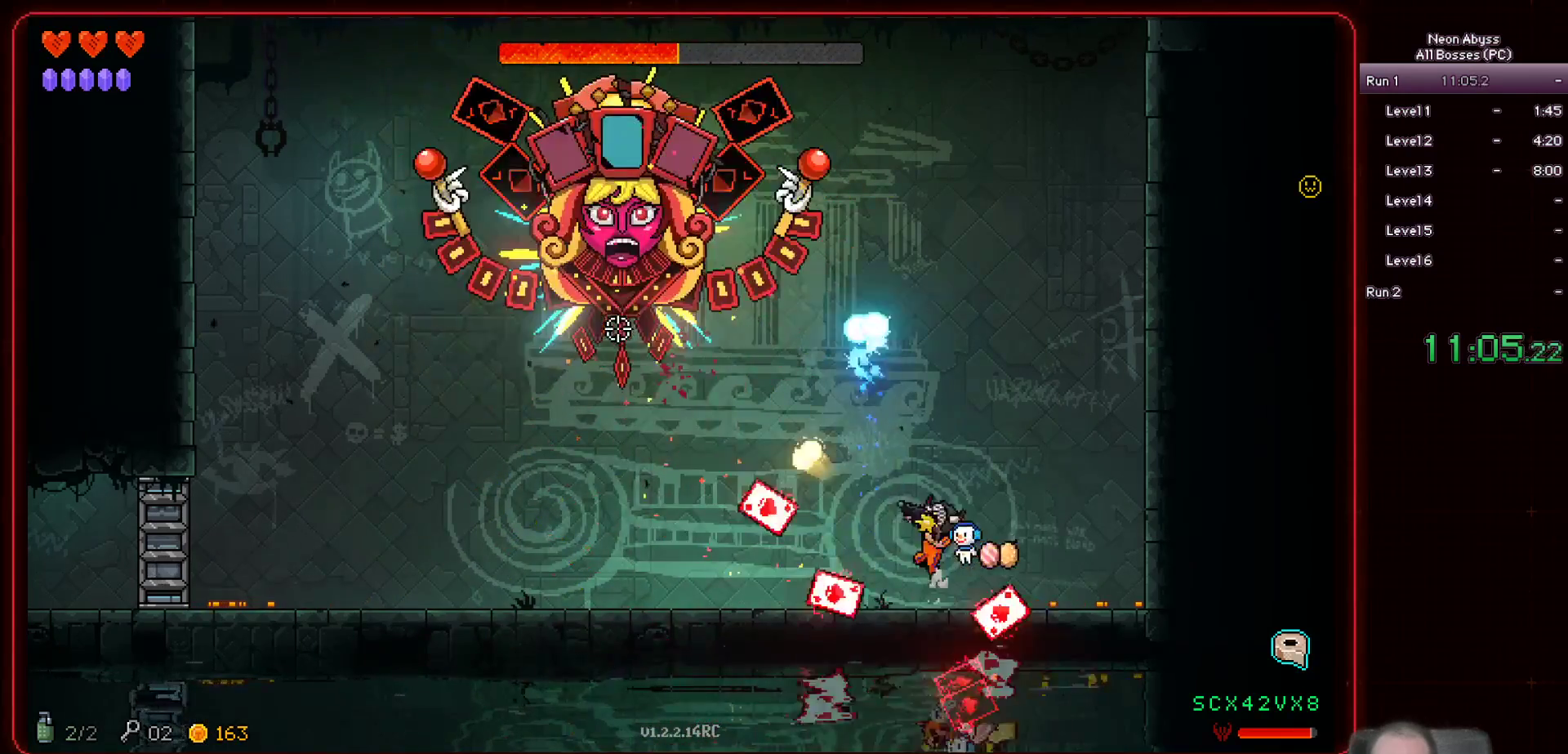
{"keys": ["a"], "mouse": ["left"], "events": [[184, "space", "up"]]}
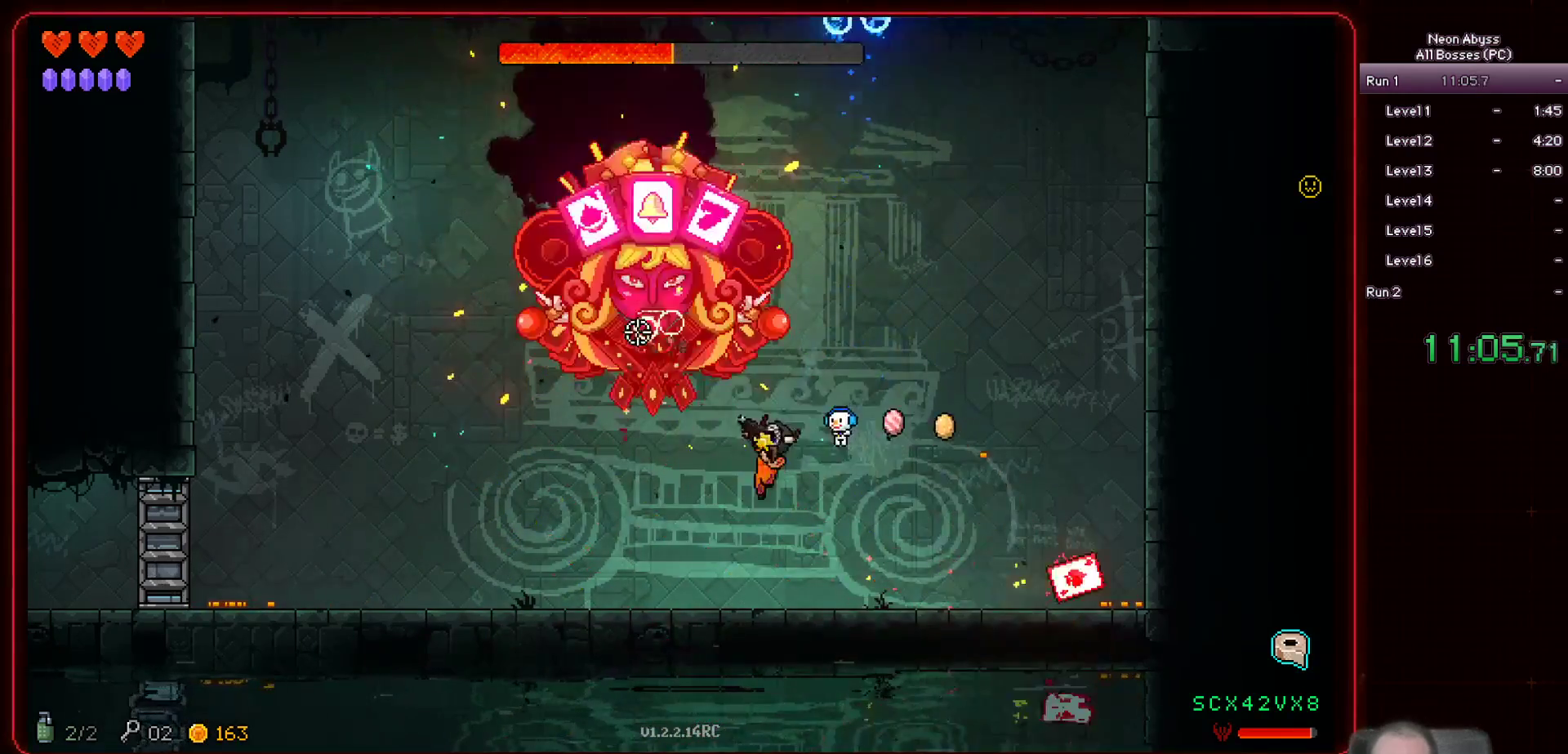
{"keys": ["a"], "mouse": ["left"], "events": []}